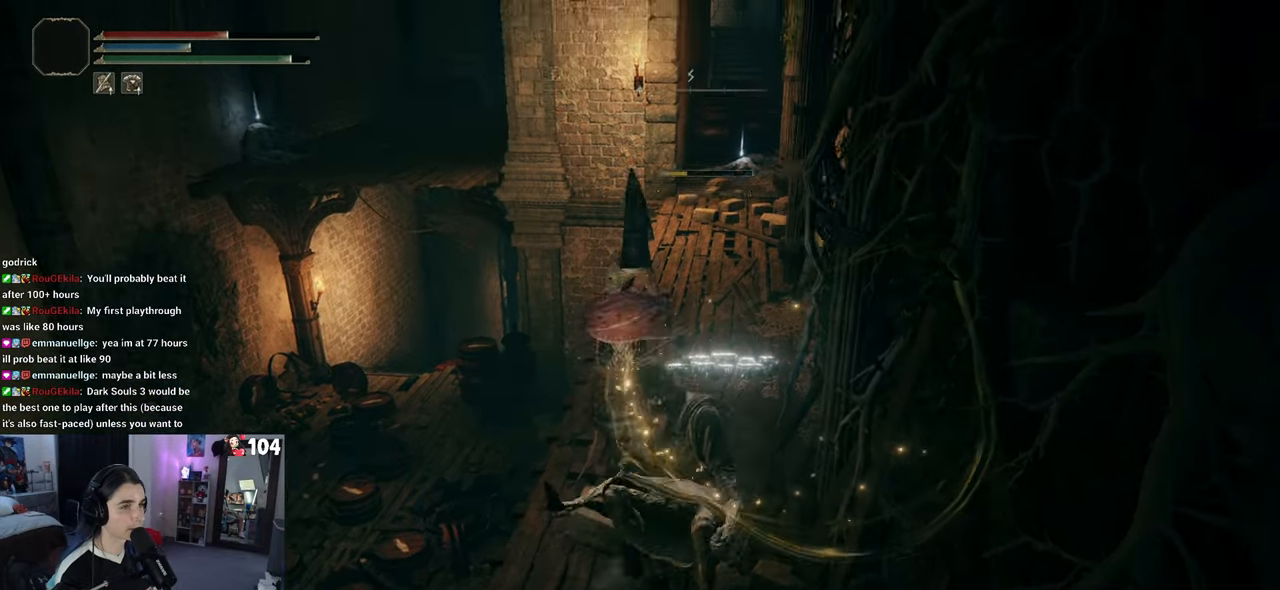
Gameplay with a controller (PlayStation layout); each line is a JSON object with the inputs held at the frame after it. "events" lists button and stick changes between this image and that frame as [ms after this image, input, new state], when the widget could be followed in between.
{"buttons": [], "left_stick": "up", "right_stick": "center", "events": [[133, "right_stick", "center"]]}
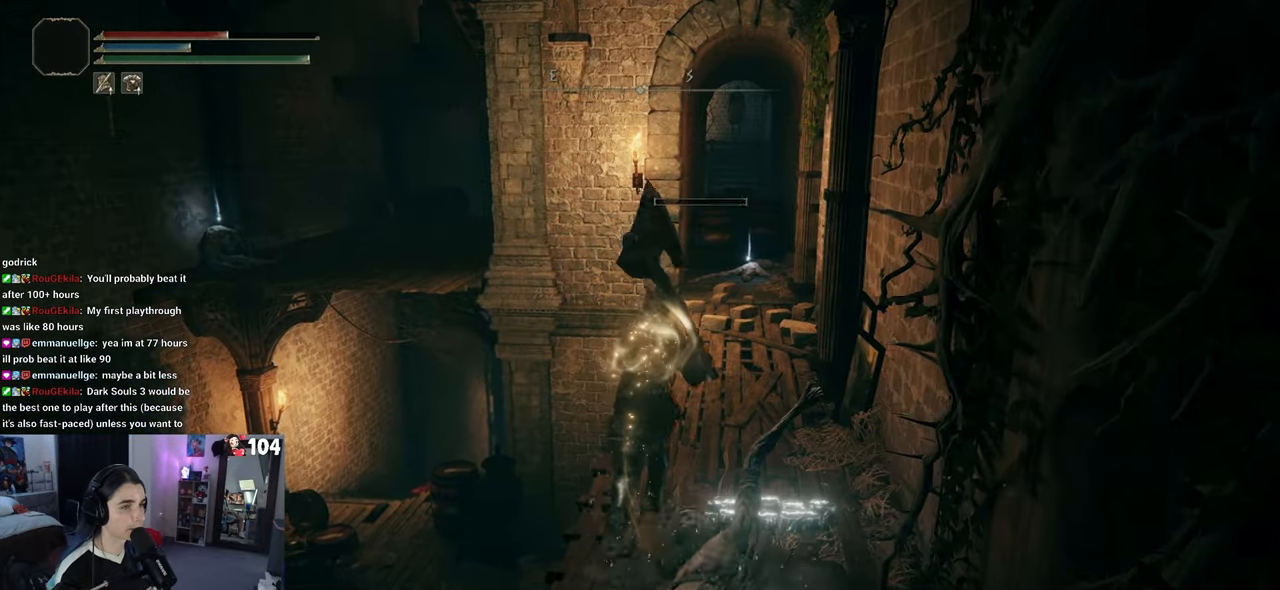
{"buttons": [], "left_stick": "up", "right_stick": "center", "events": [[117, "left_stick", "right"], [300, "left_stick", "up"]]}
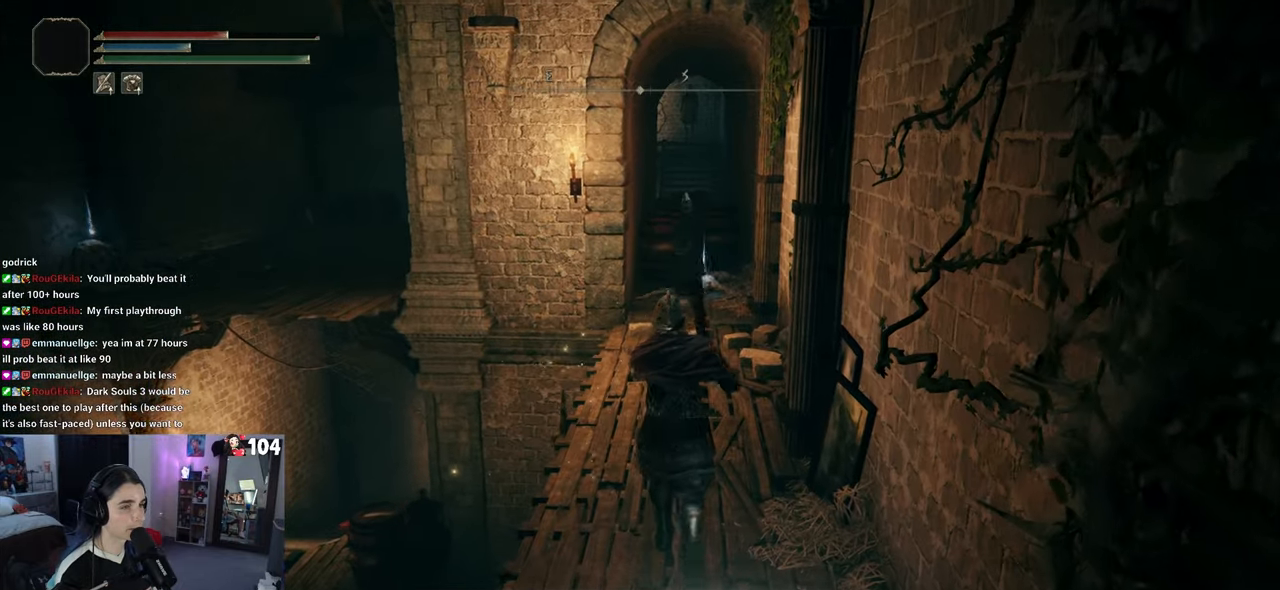
{"buttons": [], "left_stick": "up", "right_stick": "center", "events": [[217, "left_stick", "up-left"], [400, "left_stick", "up"]]}
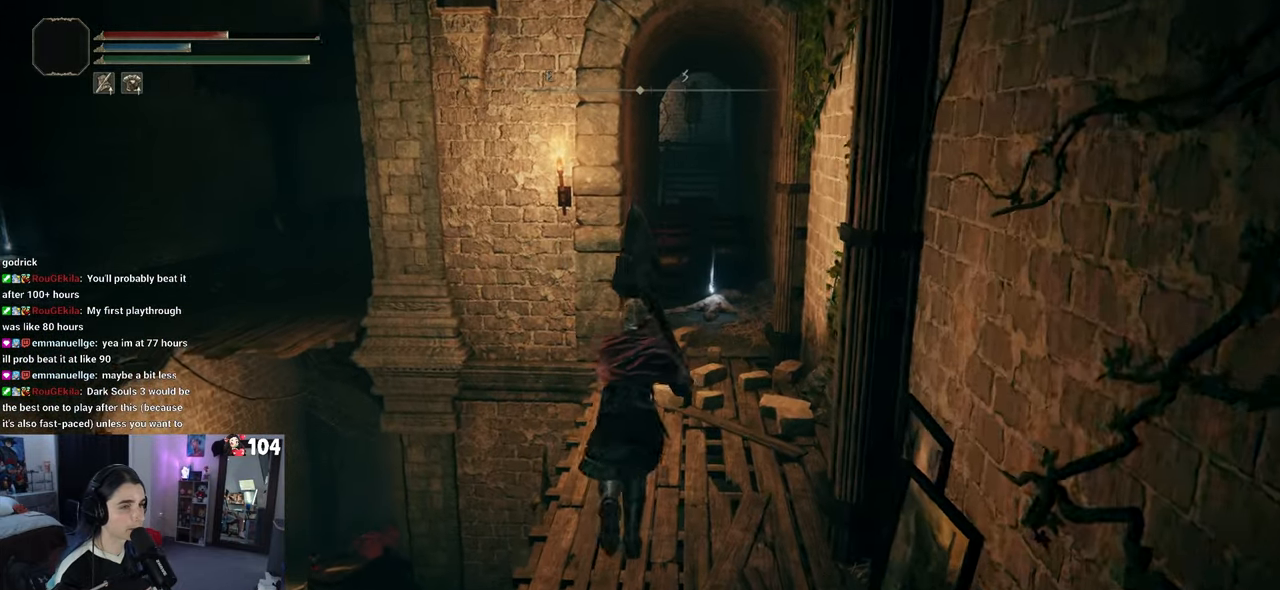
{"buttons": [], "left_stick": "up", "right_stick": "center", "events": []}
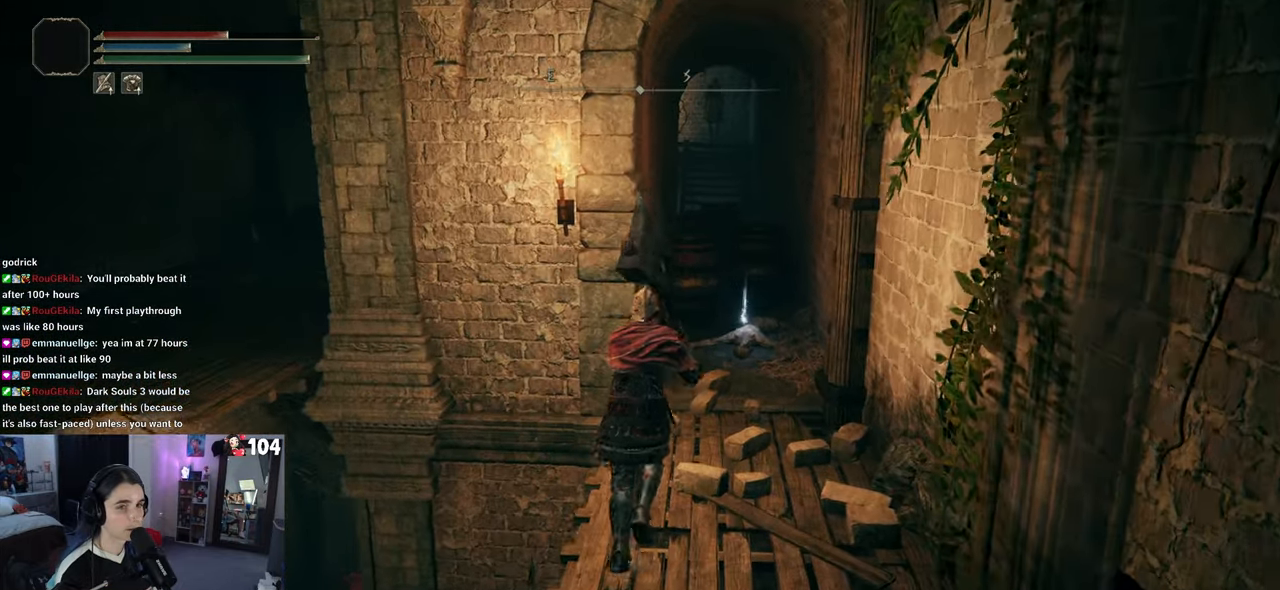
{"buttons": ["CIRCLE"], "left_stick": "up", "right_stick": "center", "events": [[117, "CIRCLE", "down"]]}
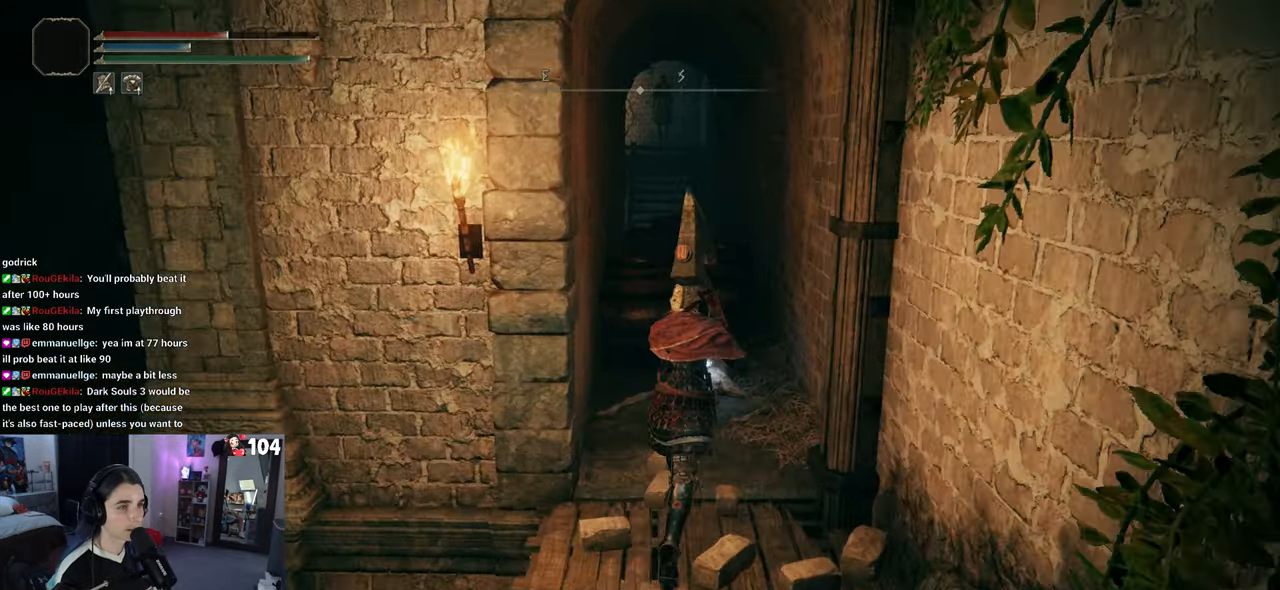
{"buttons": [], "left_stick": "up", "right_stick": "center", "events": [[467, "CIRCLE", "up"]]}
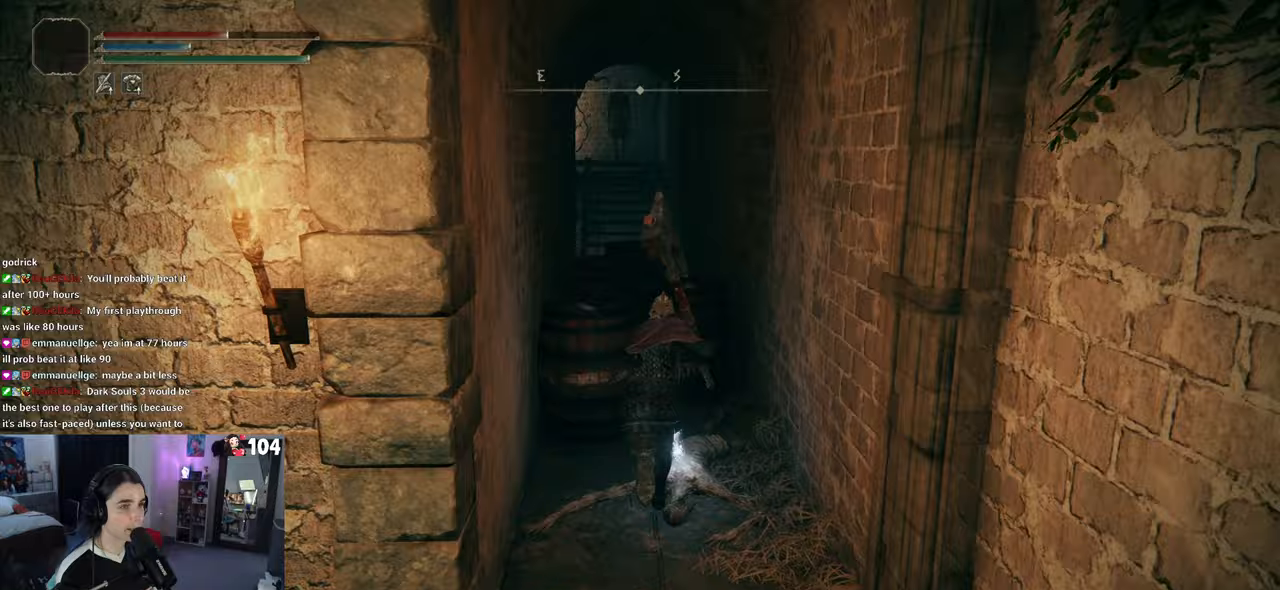
{"buttons": [], "left_stick": "down", "right_stick": "center", "events": [[17, "TRIANGLE", "down"], [150, "TRIANGLE", "up"], [300, "left_stick", "right"], [417, "left_stick", "down"]]}
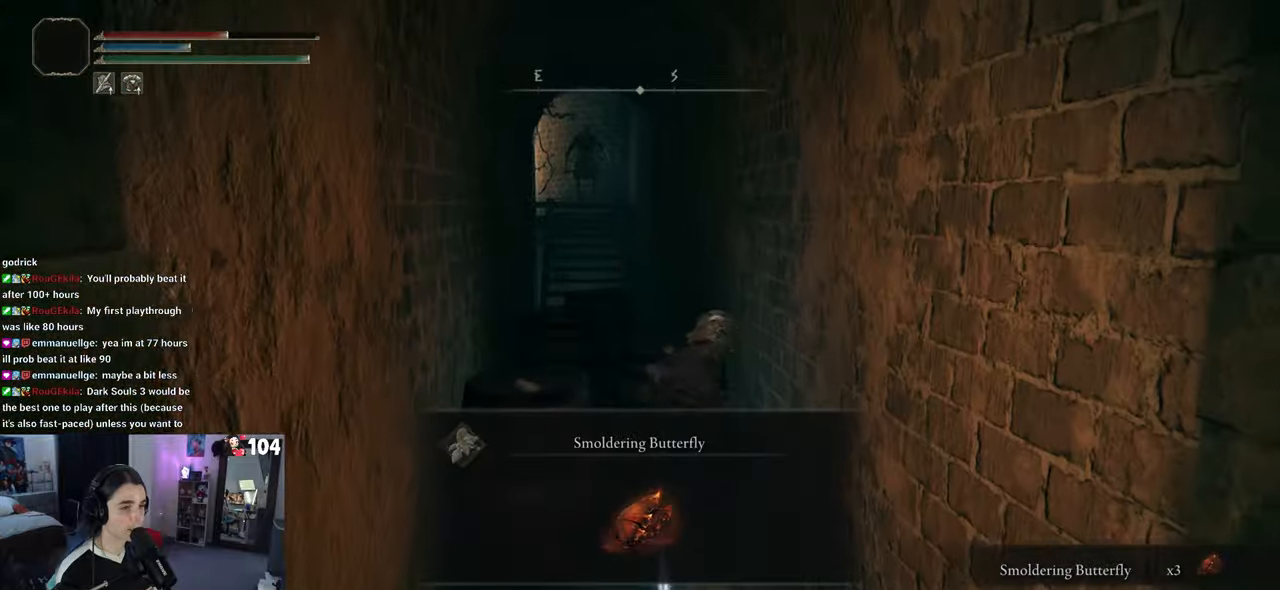
{"buttons": [], "left_stick": "up", "right_stick": "center", "events": [[150, "left_stick", "down-left"], [267, "left_stick", "left"], [433, "left_stick", "up"]]}
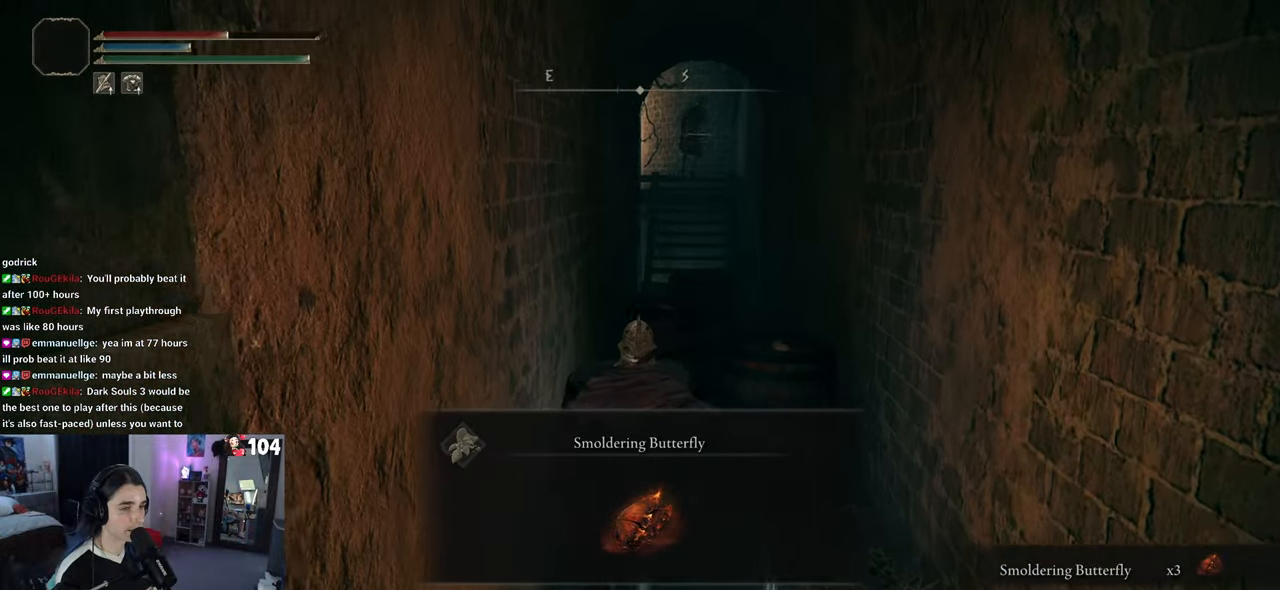
{"buttons": [], "left_stick": "center", "right_stick": "down-left", "events": [[267, "left_stick", "center"], [367, "right_stick", "down-left"]]}
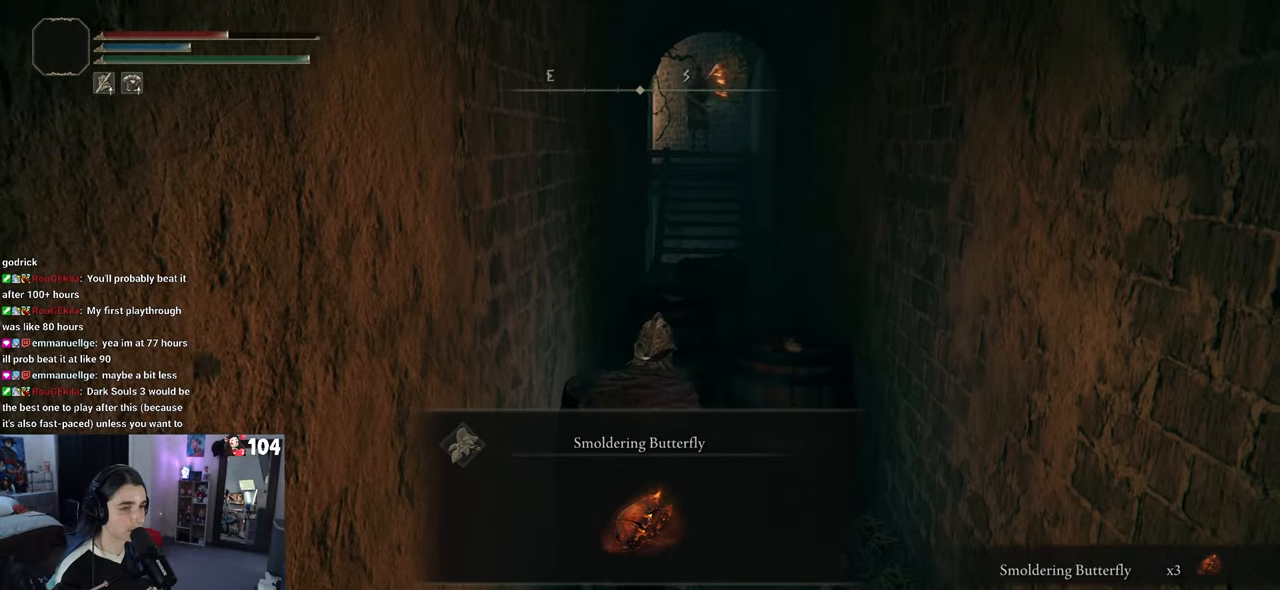
{"buttons": [], "left_stick": "down-left", "right_stick": "center", "events": [[17, "right_stick", "center"], [67, "left_stick", "down-right"], [250, "left_stick", "down"], [267, "TRIANGLE", "down"], [350, "TRIANGLE", "up"], [367, "left_stick", "down-left"]]}
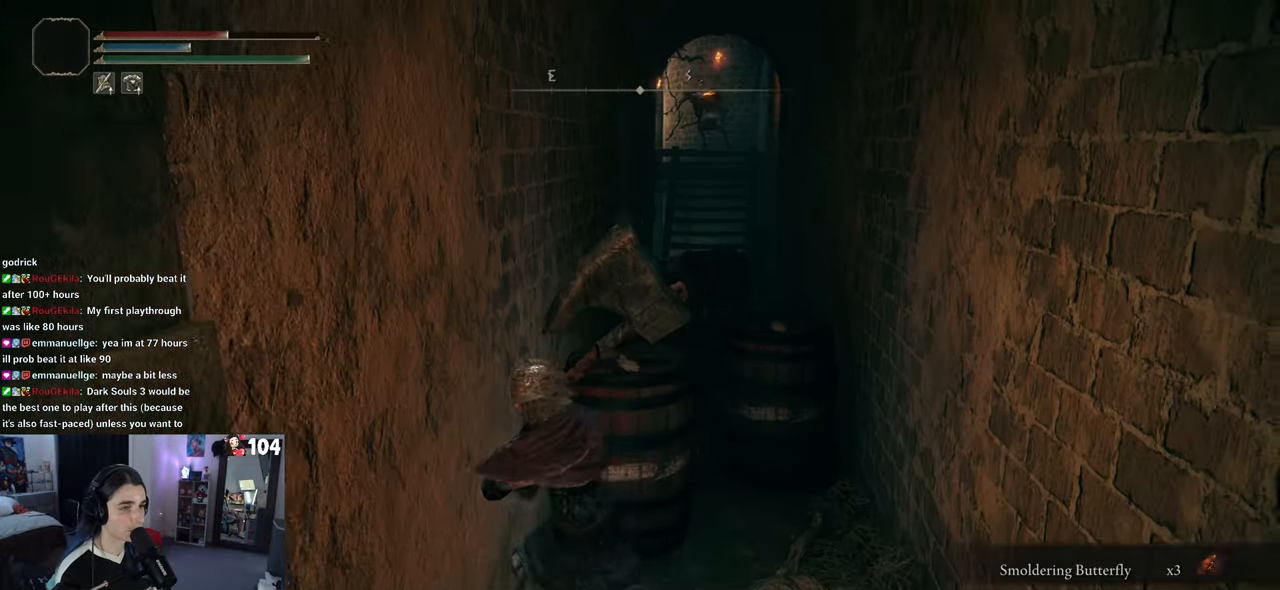
{"buttons": ["CROSS"], "left_stick": "down", "right_stick": "center", "events": [[150, "left_stick", "down"], [467, "CROSS", "down"]]}
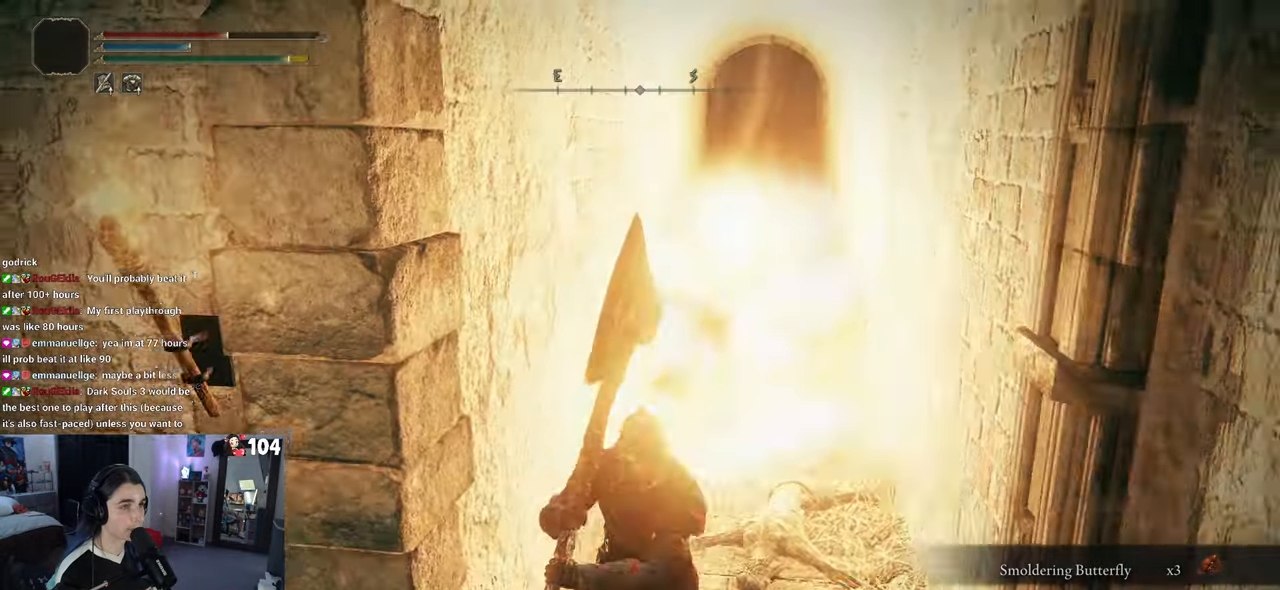
{"buttons": [], "left_stick": "down-left", "right_stick": "left", "events": [[133, "CROSS", "up"], [450, "right_stick", "left"], [483, "left_stick", "down-left"]]}
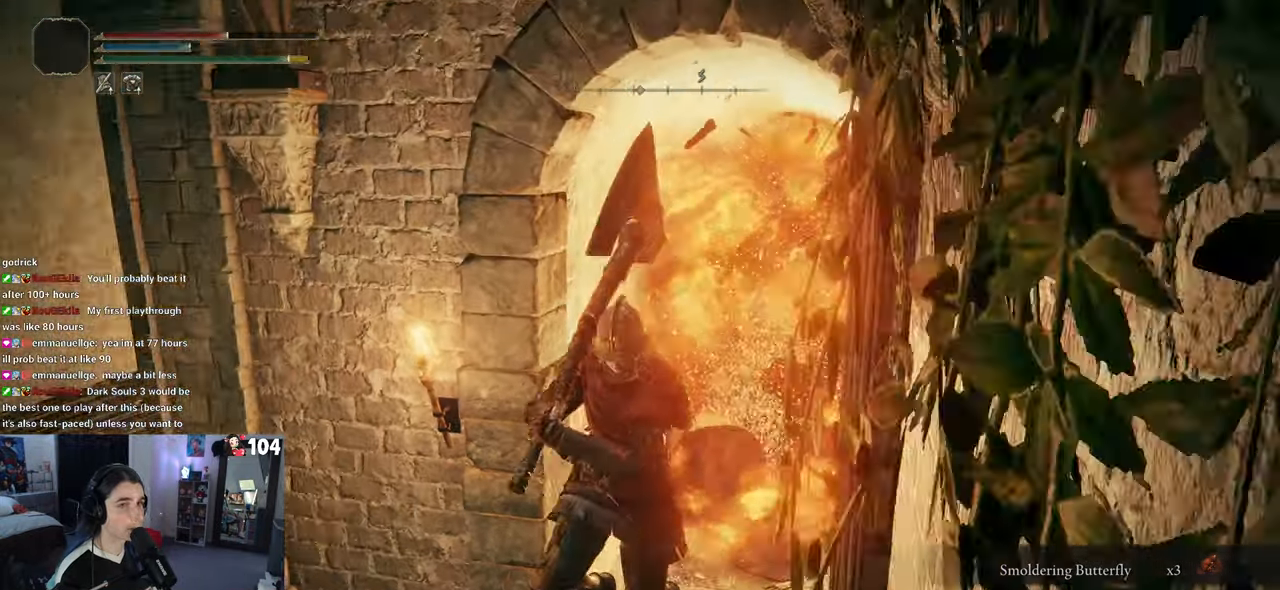
{"buttons": [], "left_stick": "left", "right_stick": "left", "events": [[217, "left_stick", "left"]]}
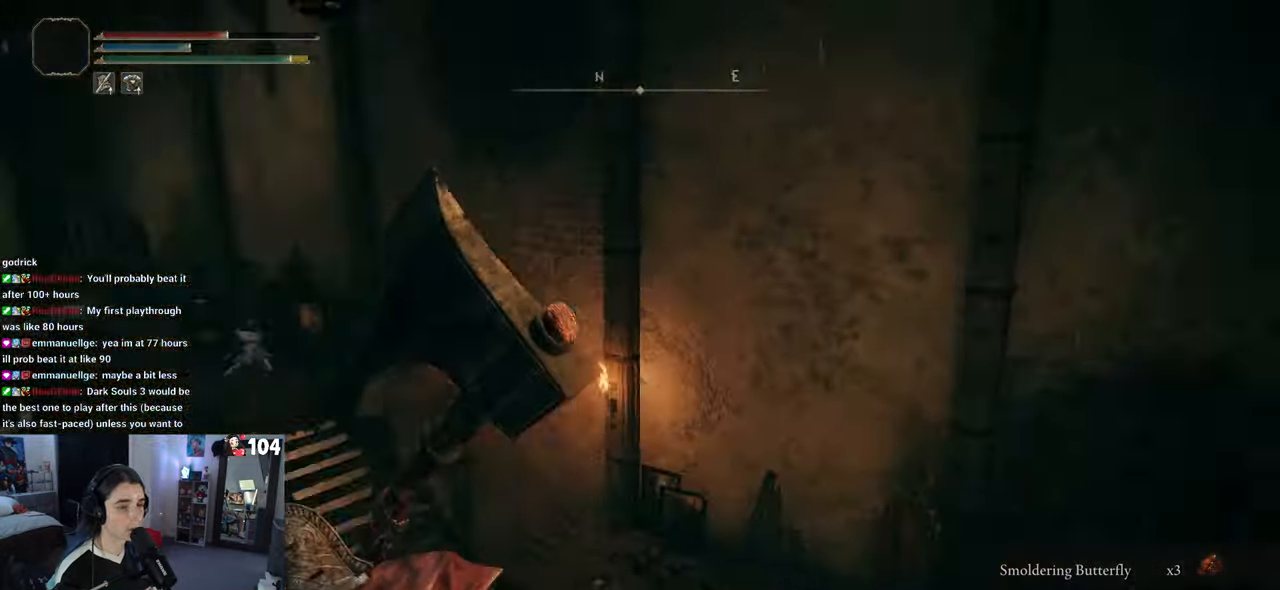
{"buttons": [], "left_stick": "up-left", "right_stick": "down-left", "events": [[17, "left_stick", "up-left"], [117, "right_stick", "center"], [250, "left_stick", "up"], [400, "right_stick", "down-left"], [417, "left_stick", "up-left"]]}
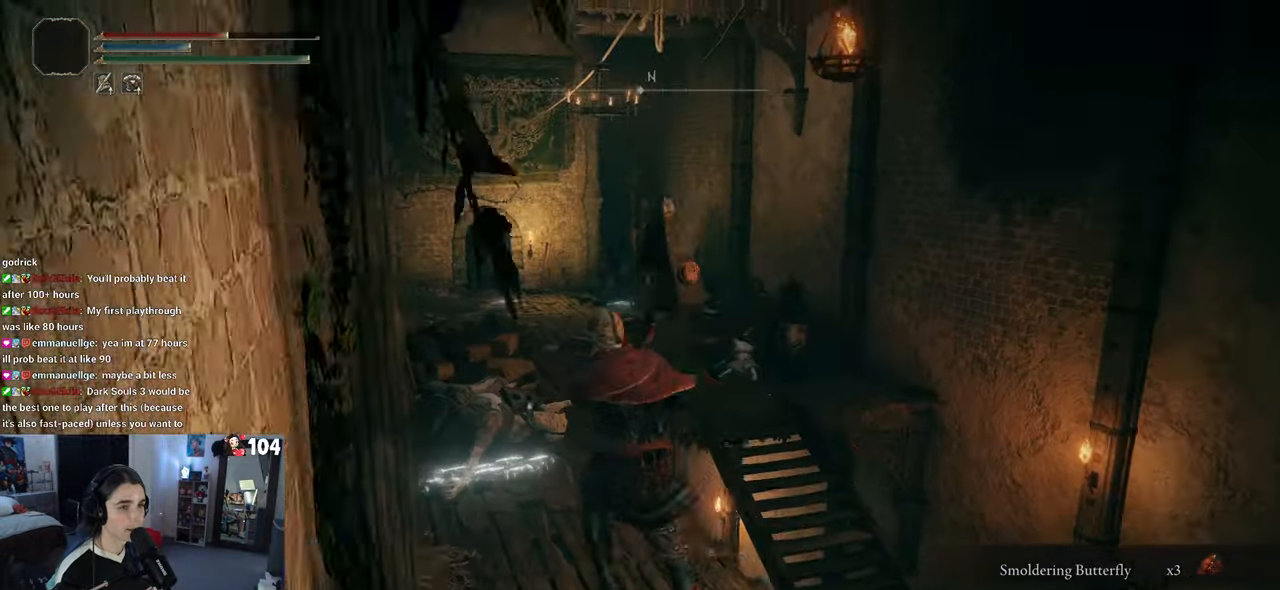
{"buttons": [], "left_stick": "up", "right_stick": "center", "events": [[150, "left_stick", "up"], [167, "right_stick", "center"]]}
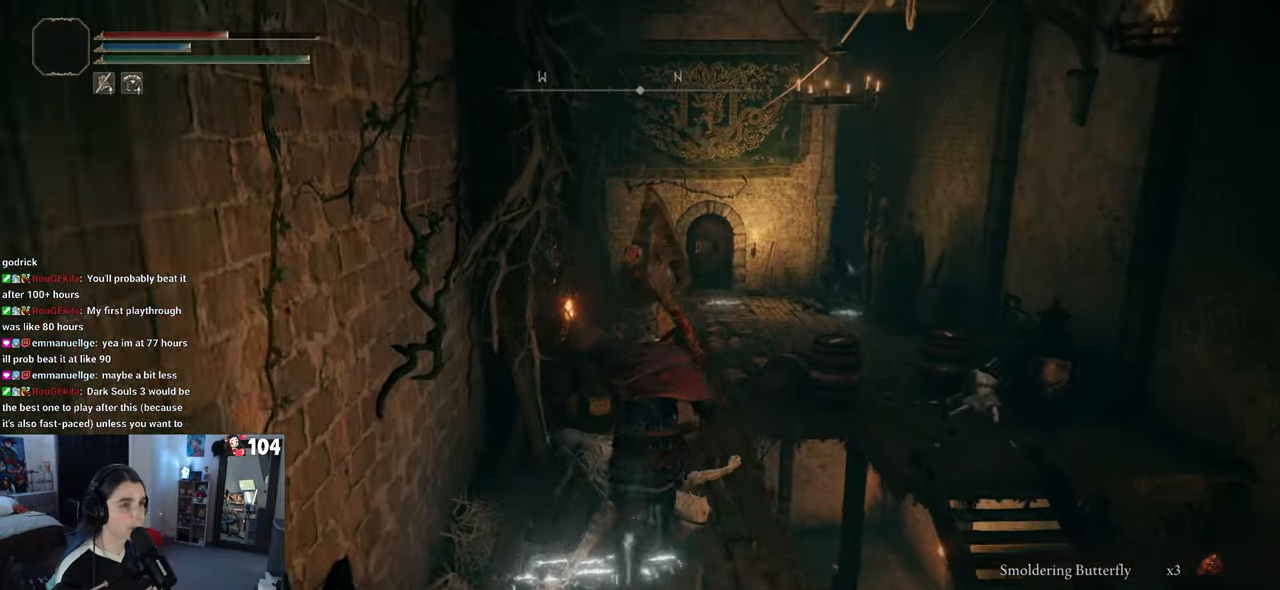
{"buttons": ["CIRCLE"], "left_stick": "up", "right_stick": "center", "events": [[17, "CIRCLE", "down"]]}
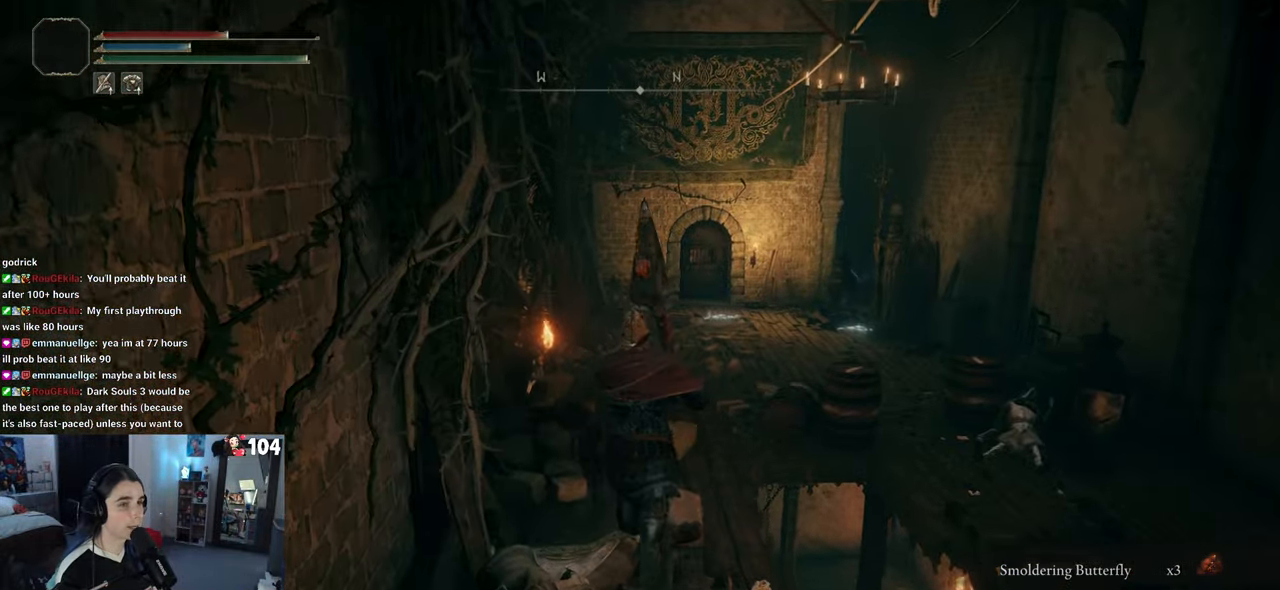
{"buttons": ["CIRCLE"], "left_stick": "up", "right_stick": "center", "events": []}
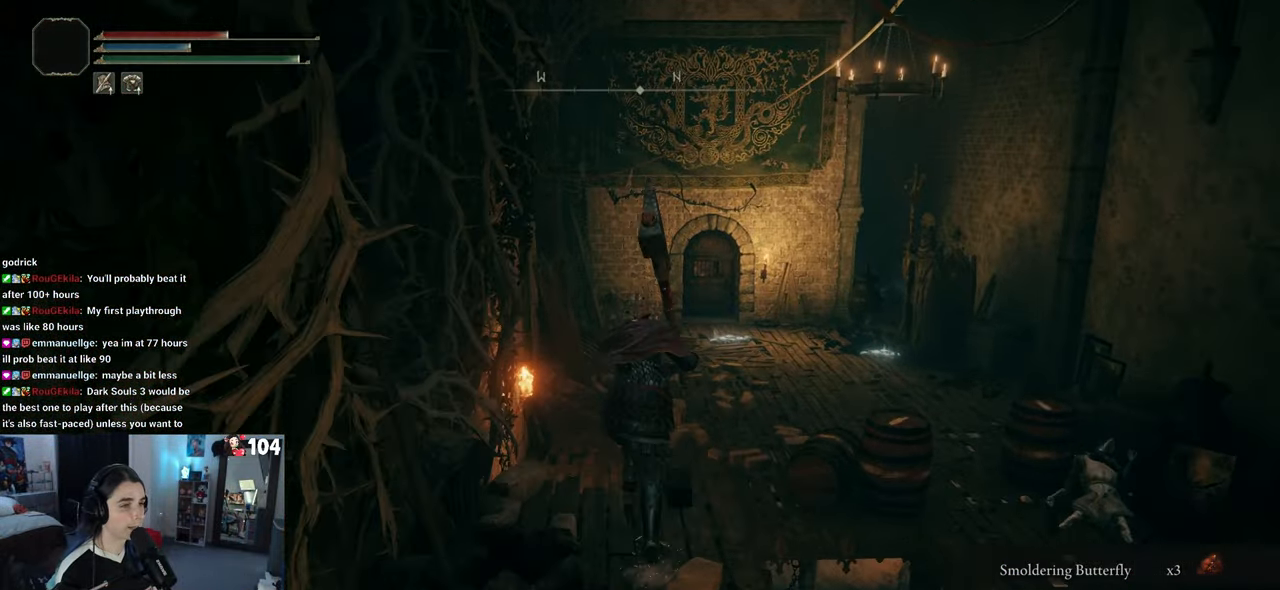
{"buttons": ["CIRCLE"], "left_stick": "up", "right_stick": "center", "events": []}
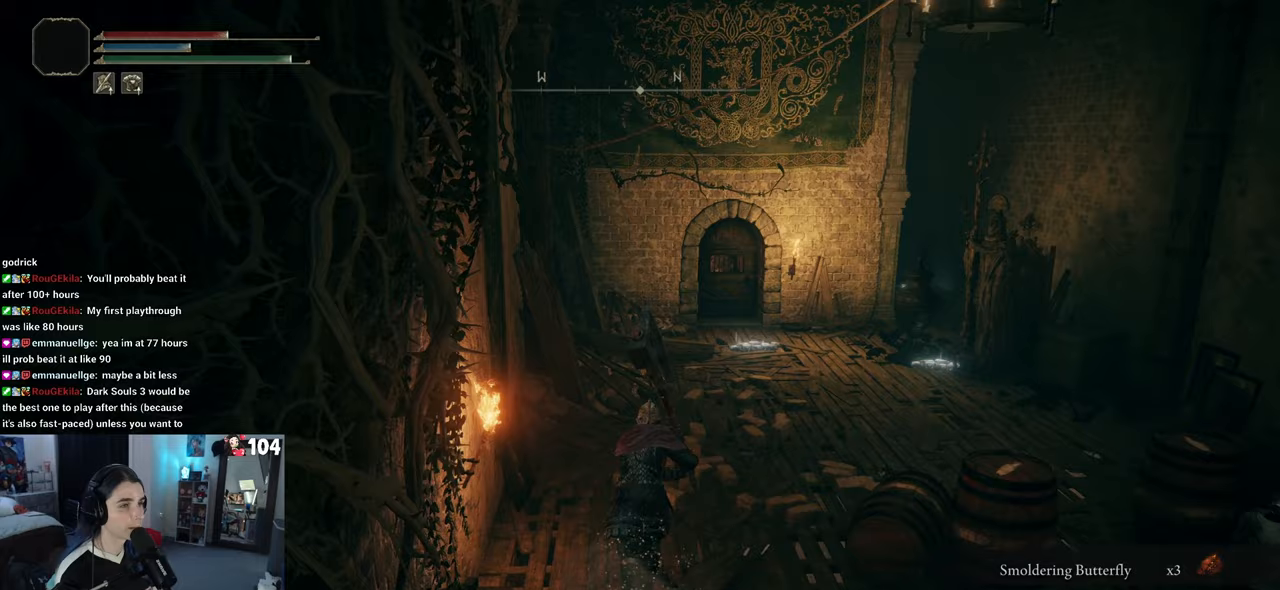
{"buttons": ["CIRCLE"], "left_stick": "up-right", "right_stick": "center", "events": [[467, "left_stick", "up-right"]]}
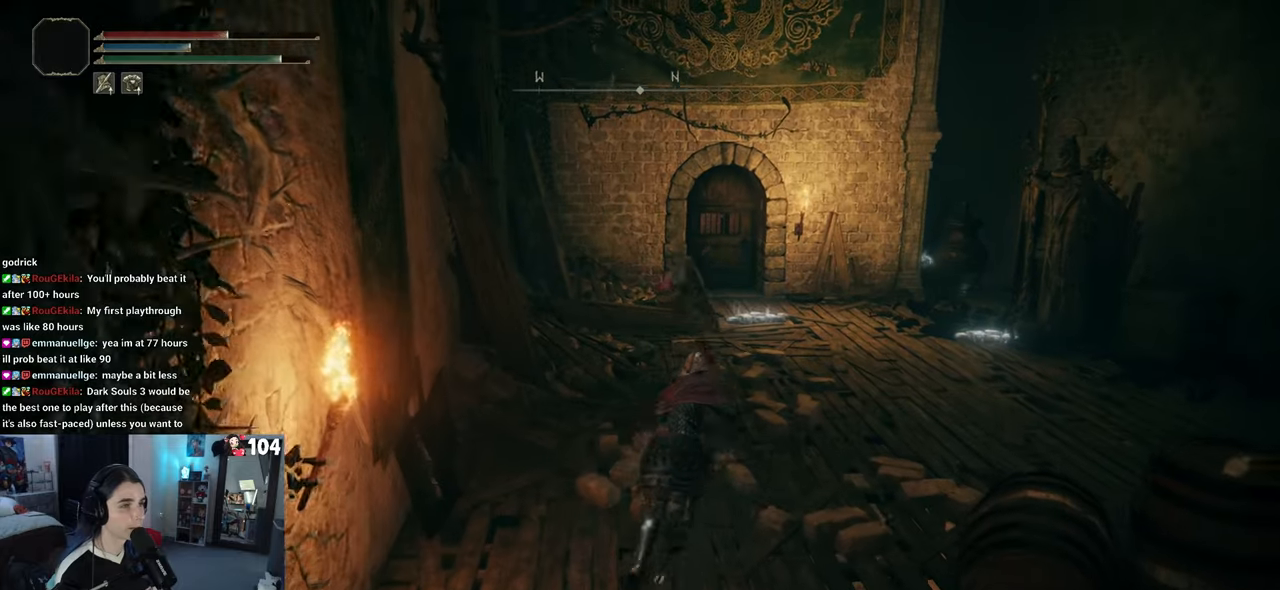
{"buttons": ["CIRCLE"], "left_stick": "up-right", "right_stick": "center", "events": [[233, "left_stick", "right"], [417, "left_stick", "up-right"]]}
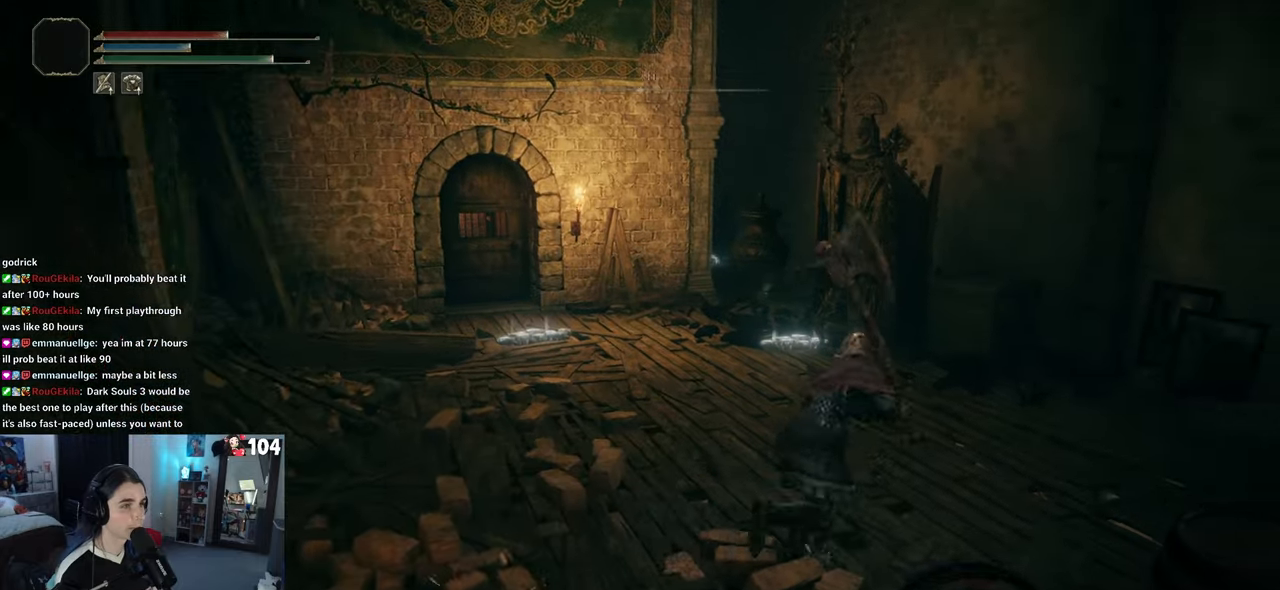
{"buttons": [], "left_stick": "up-right", "right_stick": "down-right", "events": [[50, "left_stick", "right"], [133, "CIRCLE", "up"], [317, "left_stick", "up-right"], [467, "right_stick", "down-right"]]}
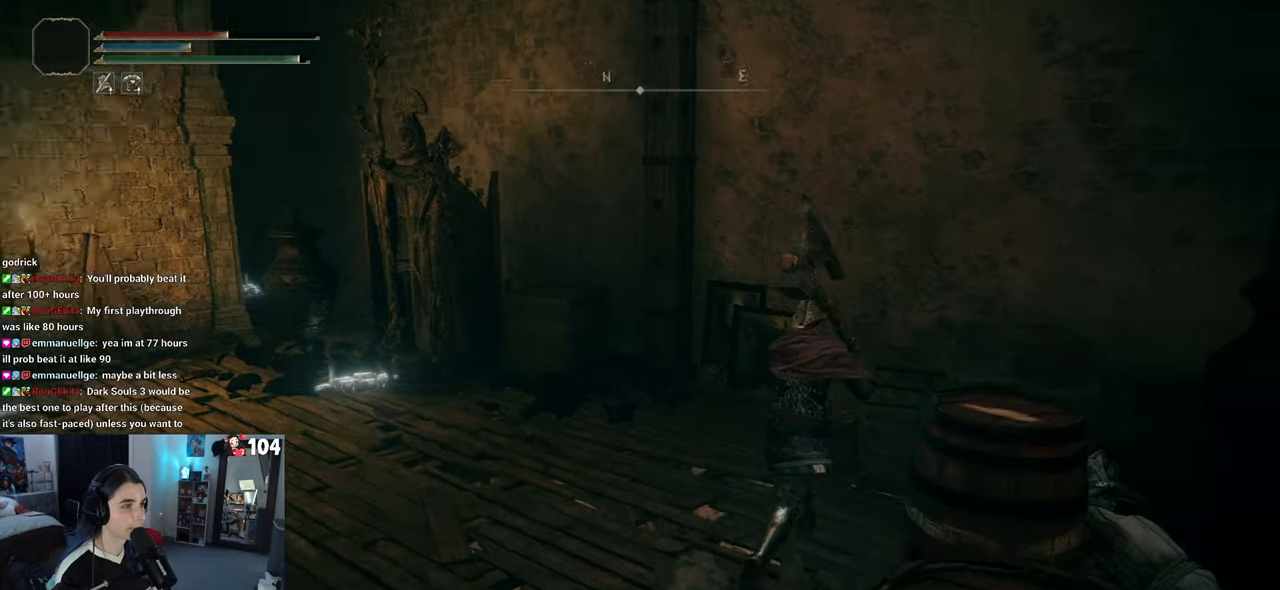
{"buttons": [], "left_stick": "up-left", "right_stick": "left", "events": [[67, "left_stick", "up"], [167, "right_stick", "center"], [200, "left_stick", "up-left"], [500, "right_stick", "left"]]}
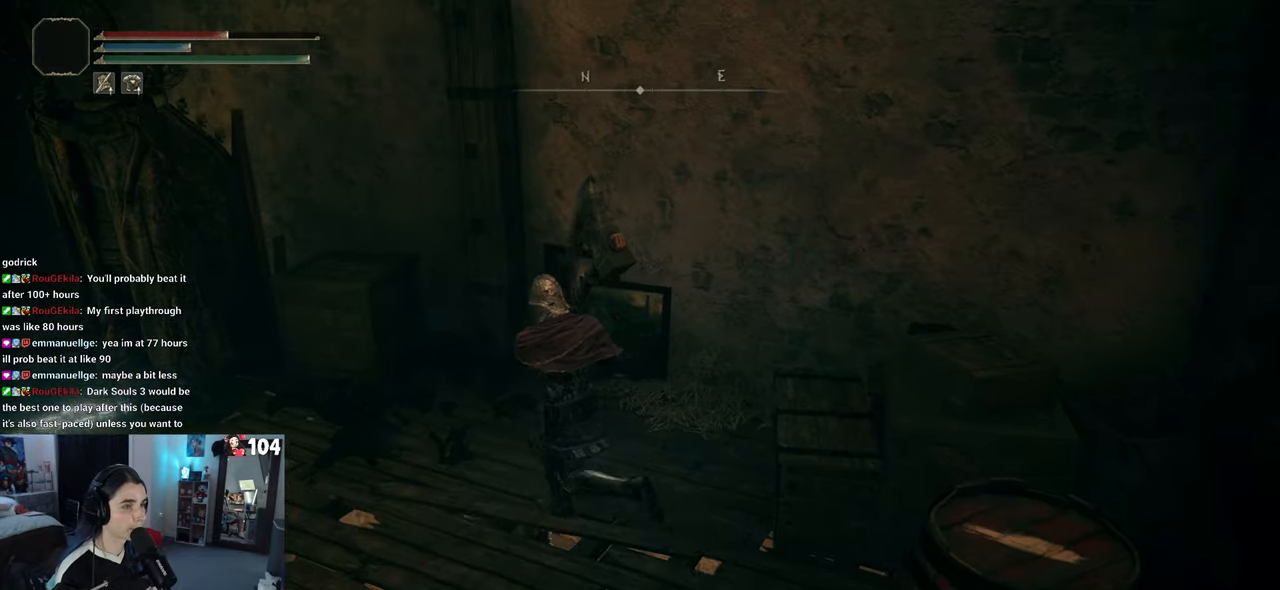
{"buttons": [], "left_stick": "up-left", "right_stick": "center", "events": [[383, "right_stick", "center"]]}
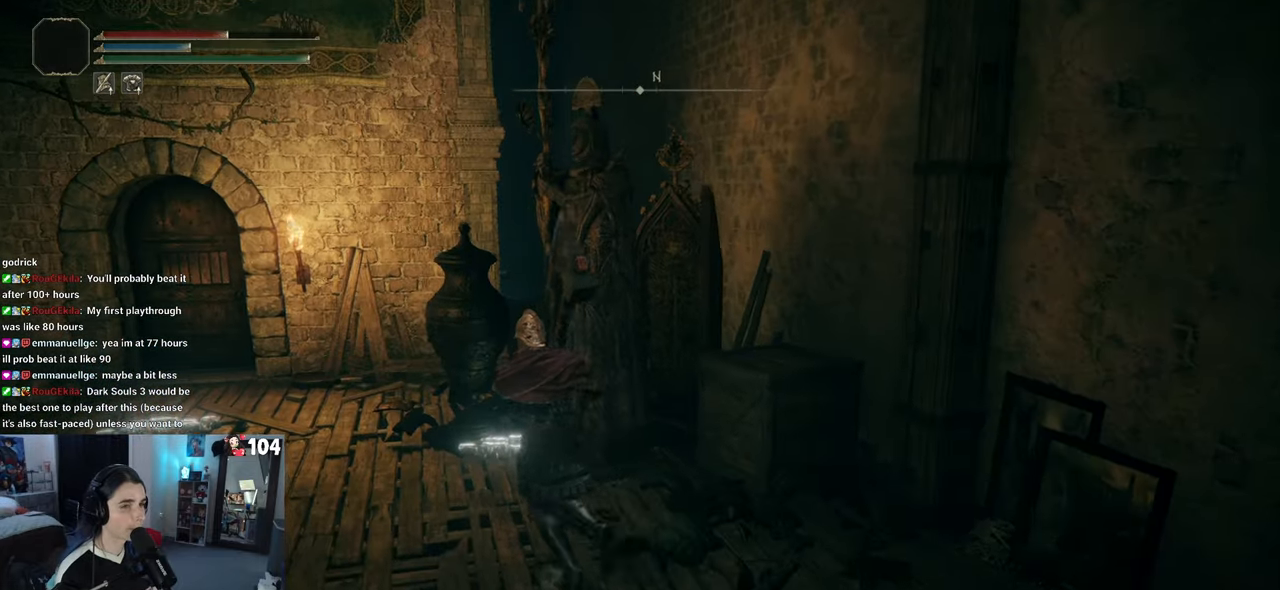
{"buttons": [], "left_stick": "up-left", "right_stick": "center", "events": []}
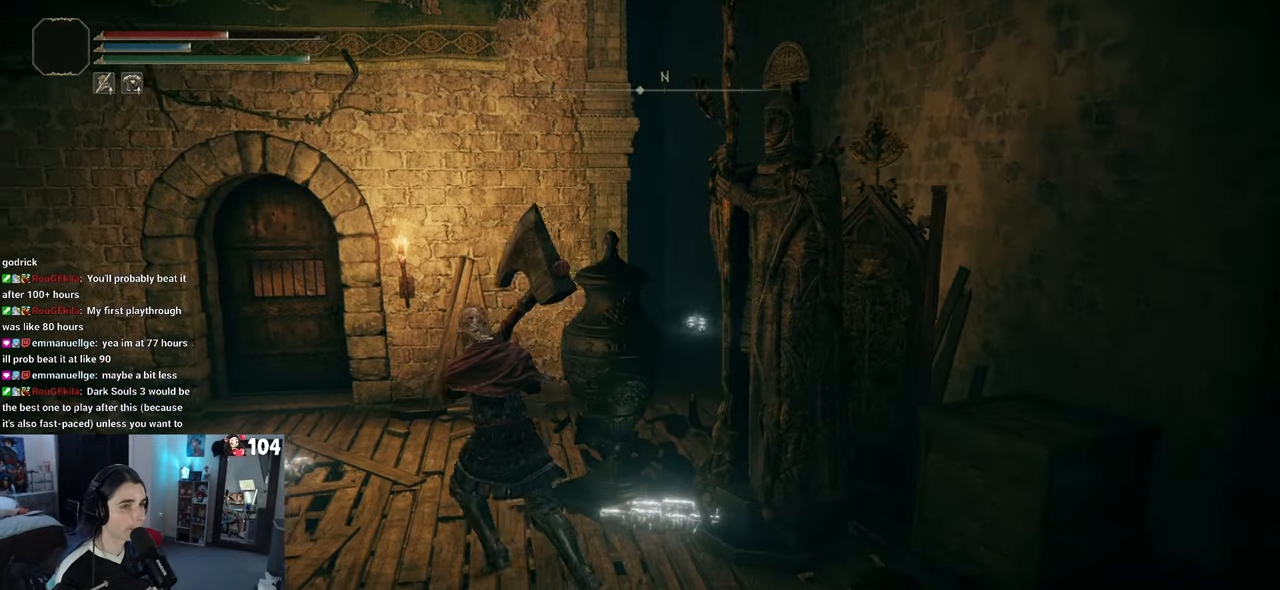
{"buttons": [], "left_stick": "up", "right_stick": "center", "events": [[150, "left_stick", "up"]]}
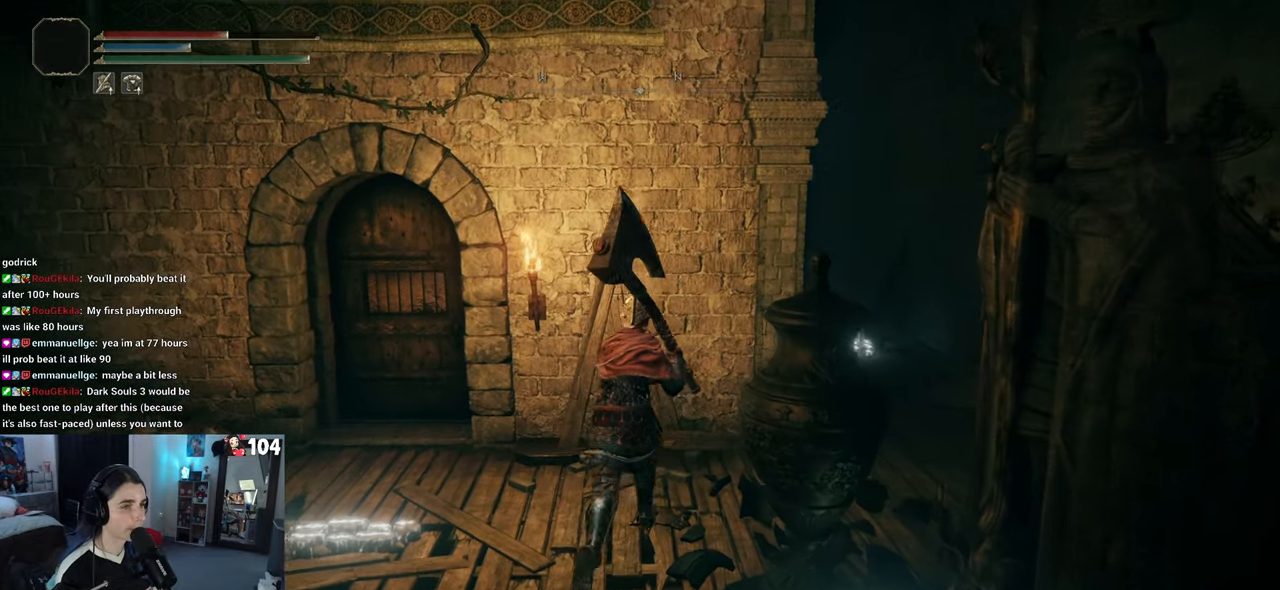
{"buttons": [], "left_stick": "right", "right_stick": "left", "events": [[133, "left_stick", "up-right"], [267, "left_stick", "right"], [333, "right_stick", "left"]]}
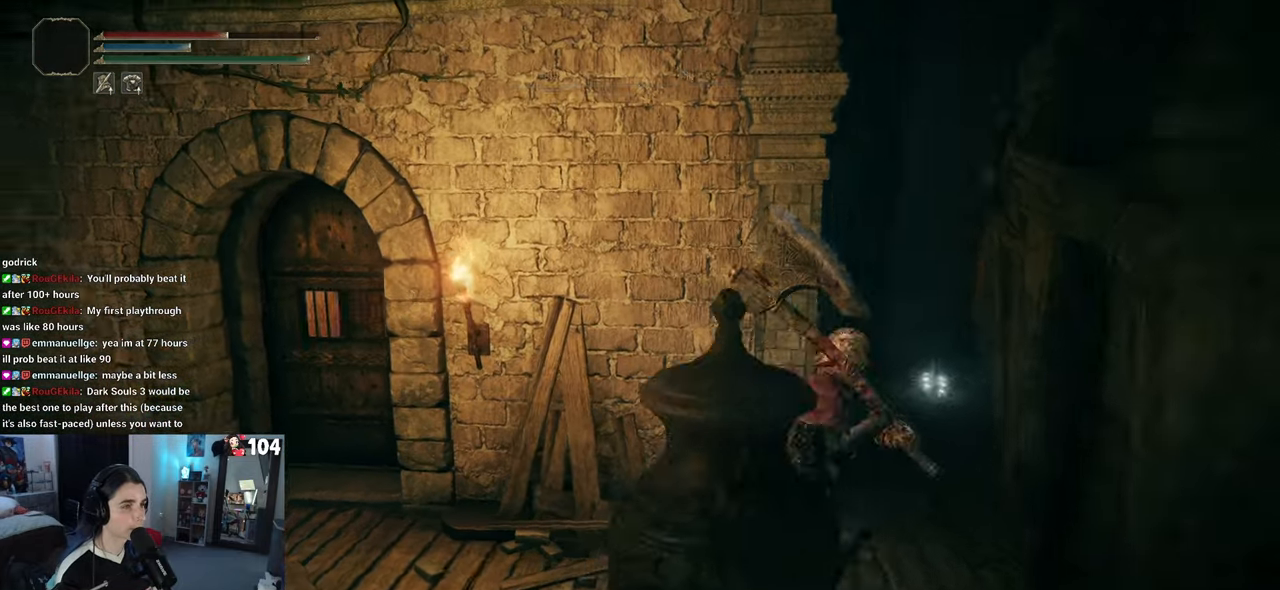
{"buttons": [], "left_stick": "up-right", "right_stick": "down-left", "events": [[117, "left_stick", "up-right"], [133, "right_stick", "down-left"]]}
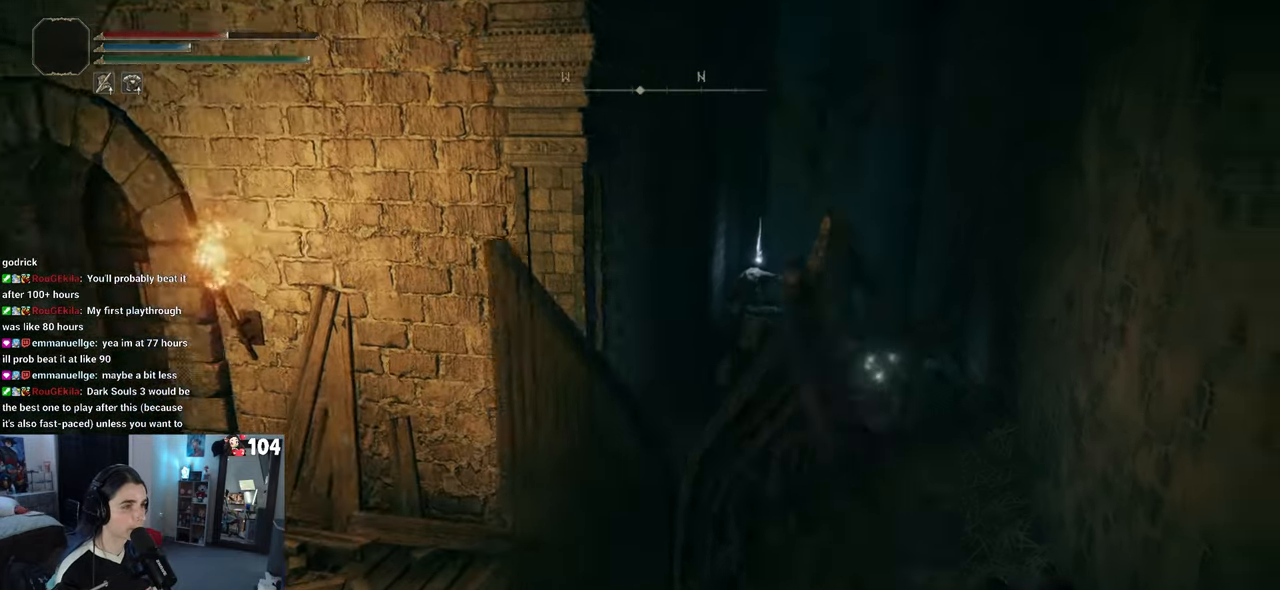
{"buttons": [], "left_stick": "up", "right_stick": "down-left", "events": [[217, "left_stick", "up"]]}
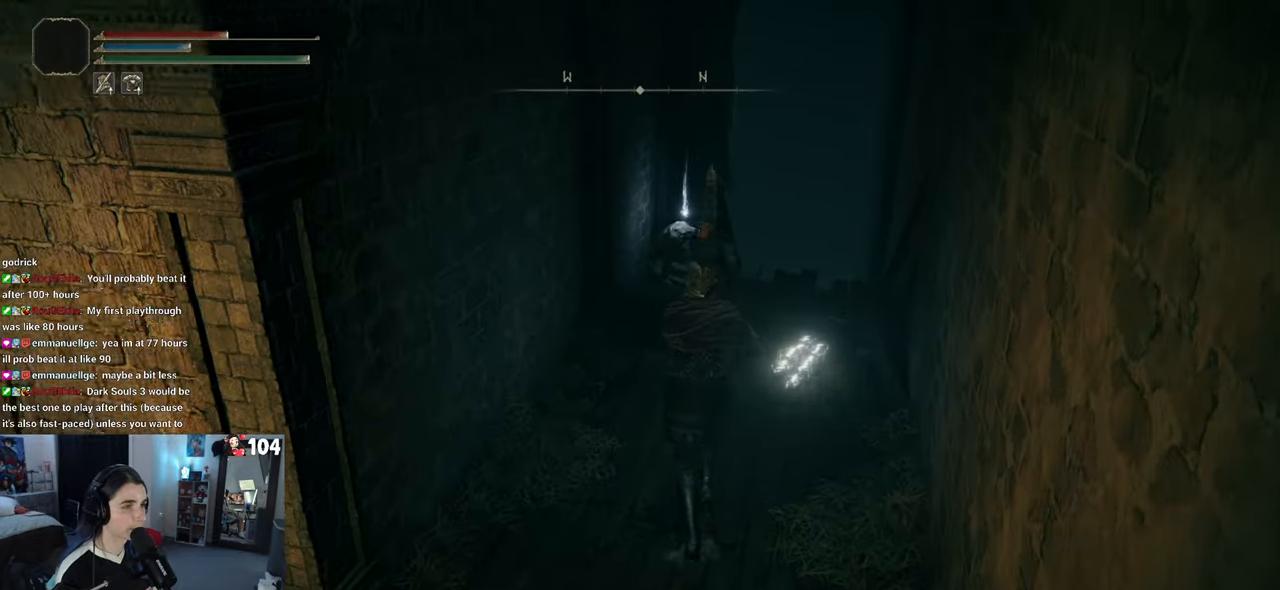
{"buttons": [], "left_stick": "up", "right_stick": "center", "events": [[417, "right_stick", "center"]]}
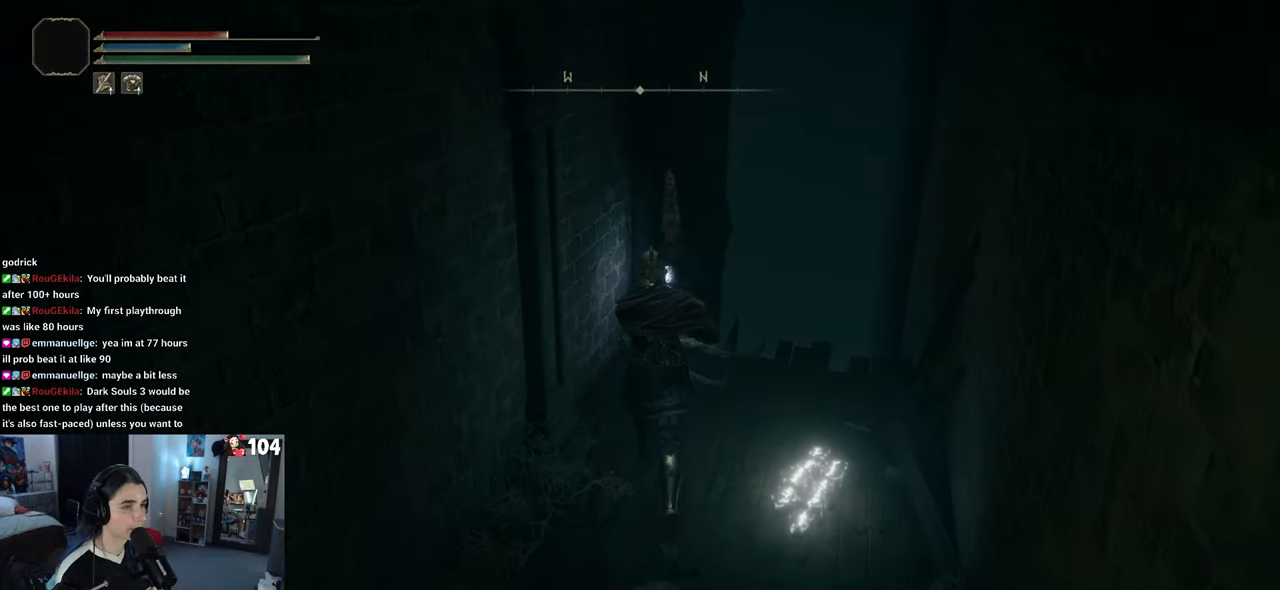
{"buttons": ["TRIANGLE"], "left_stick": "center", "right_stick": "center", "events": [[400, "left_stick", "center"], [467, "TRIANGLE", "down"]]}